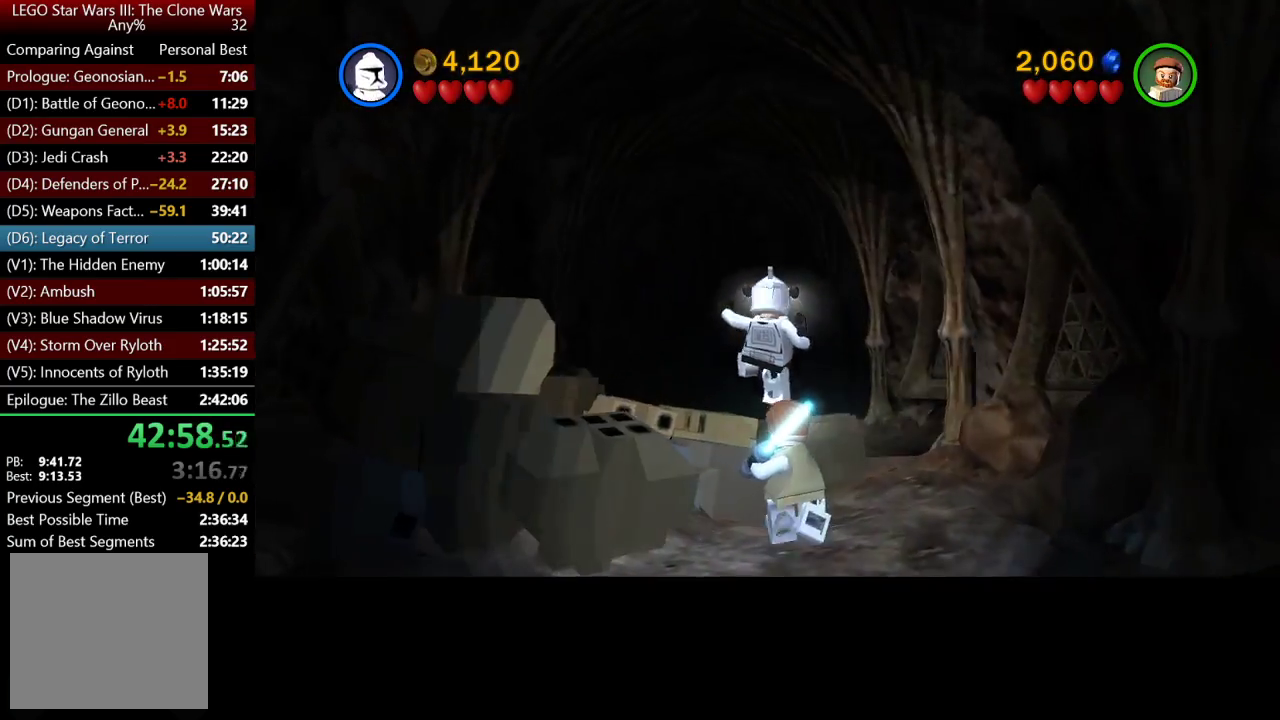
Gameplay with a controller (Xbox layout); each line is a JSON object with the inputs held at the frame after it. "events" lists button and stick changes between this image and that frame as [ms after this image, input, new state], when the widget could be followed in between.
{"buttons": [], "left_stick": "up", "right_stick": "center", "events": [[117, "A", "down"], [283, "A", "up"]]}
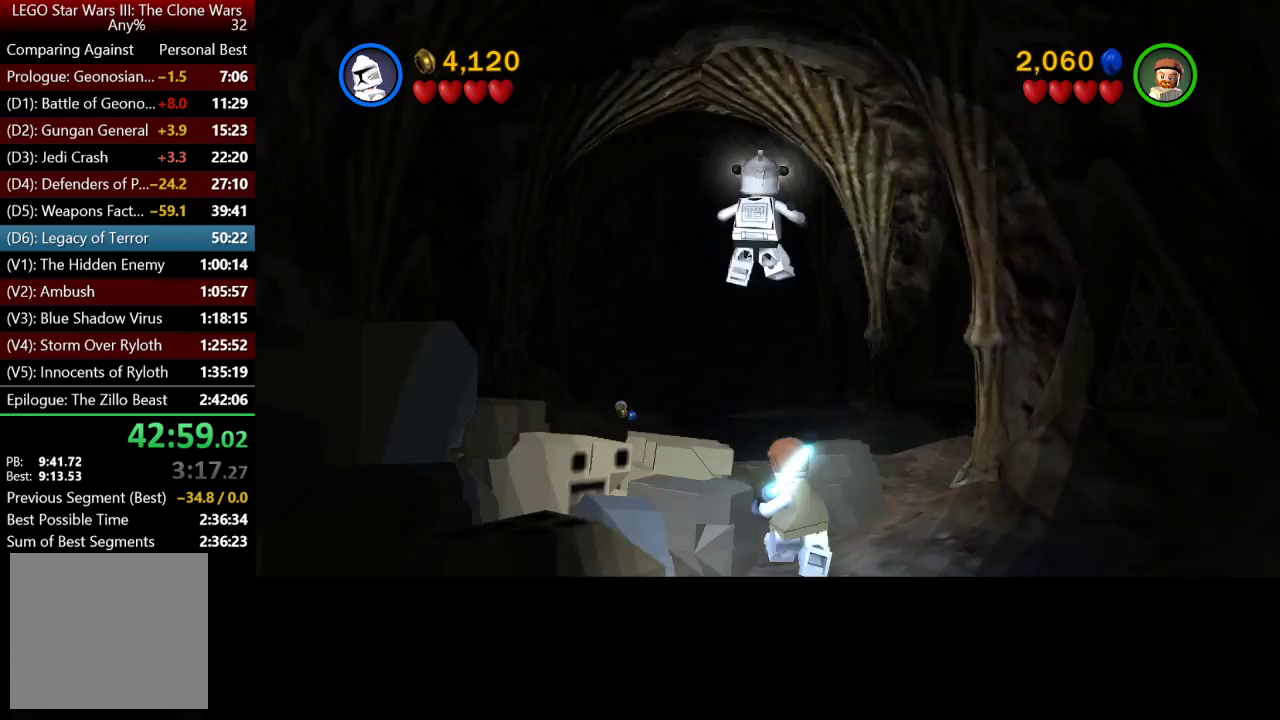
{"buttons": [], "left_stick": "up", "right_stick": "center", "events": []}
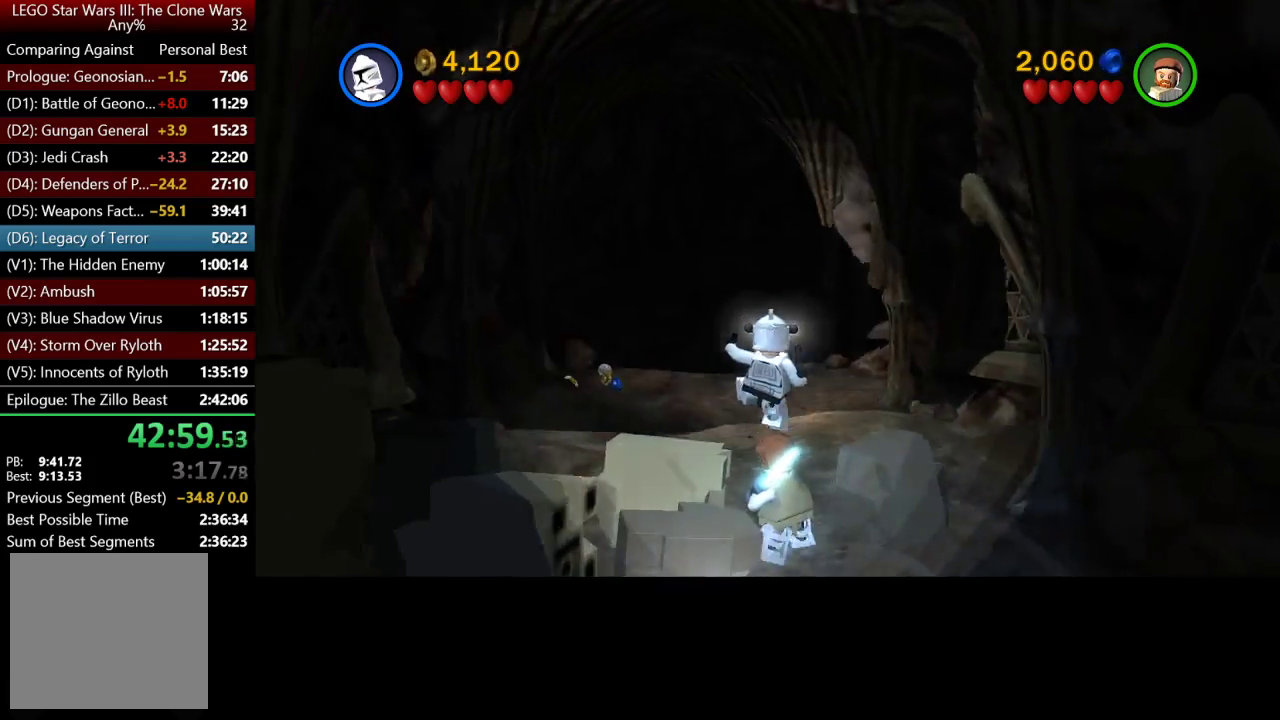
{"buttons": [], "left_stick": "up", "right_stick": "center", "events": []}
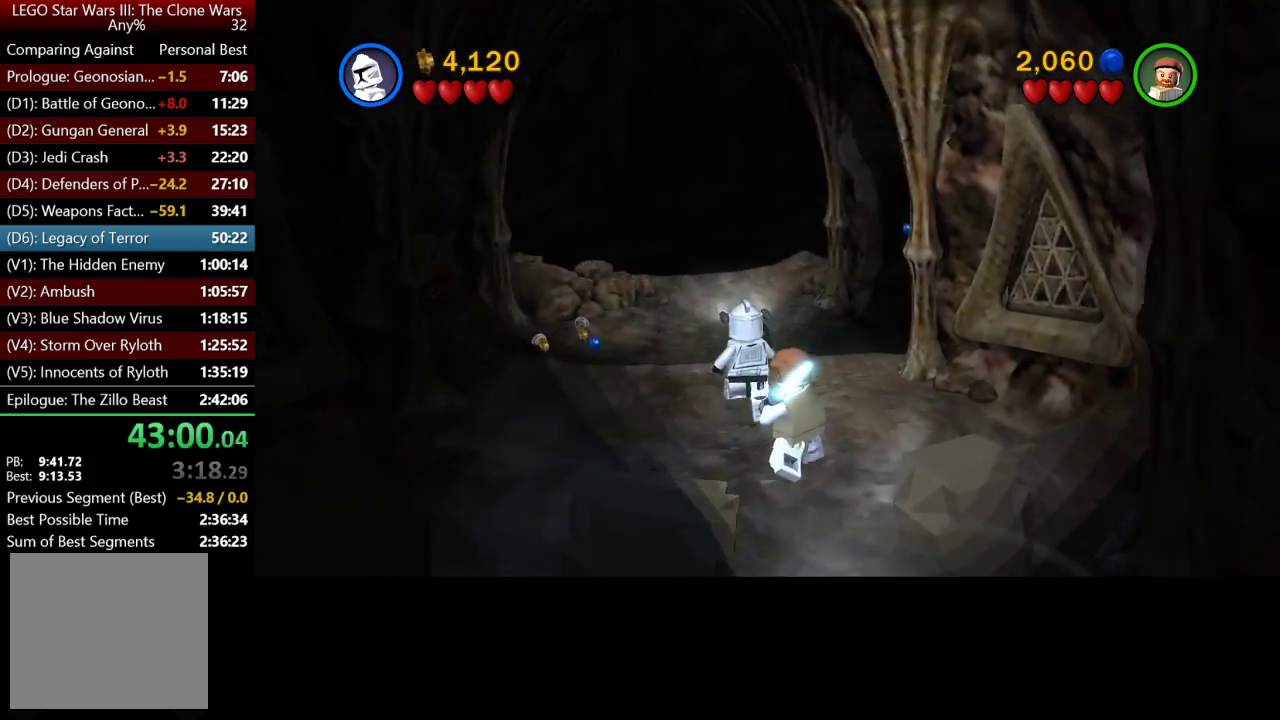
{"buttons": [], "left_stick": "up", "right_stick": "center", "events": []}
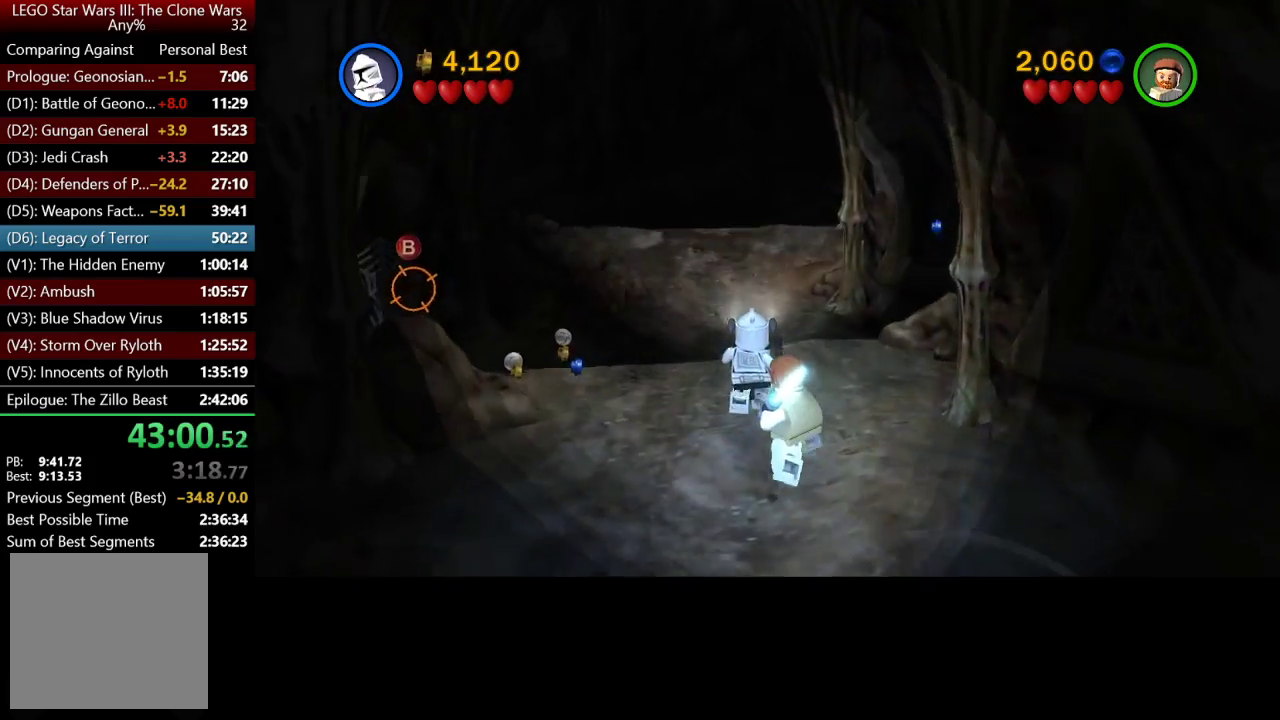
{"buttons": [], "left_stick": "up", "right_stick": "center", "events": []}
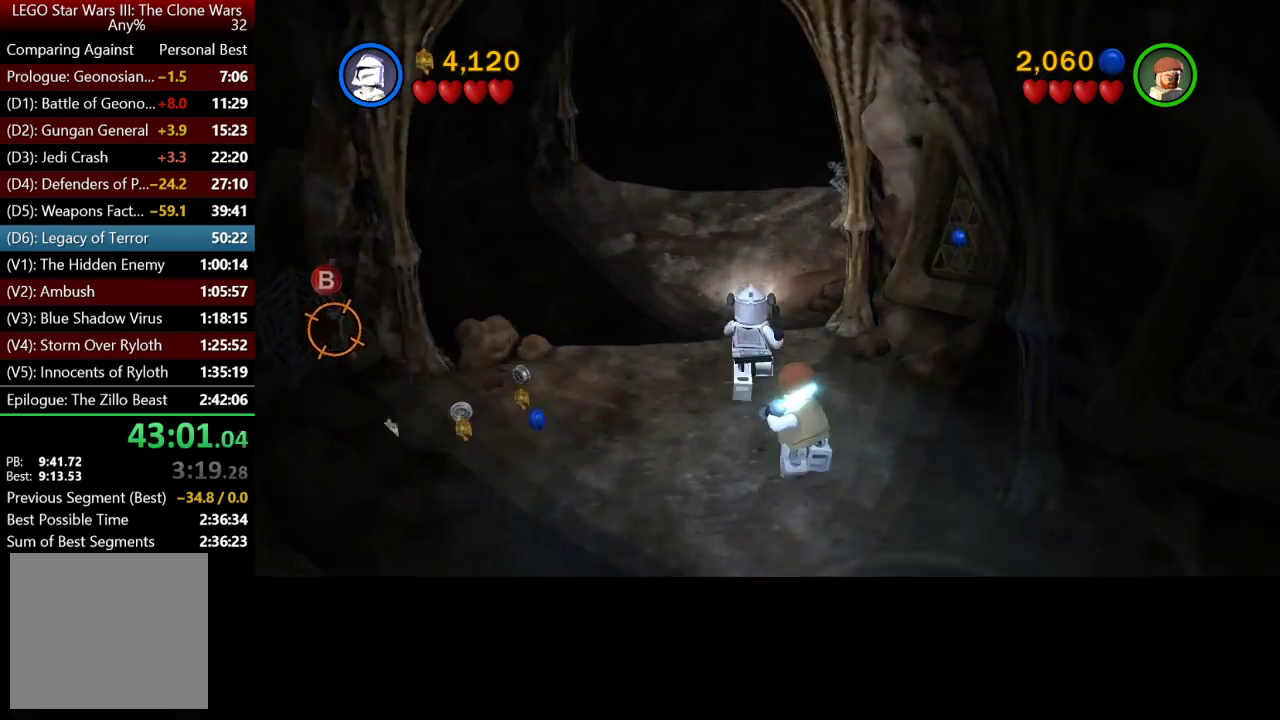
{"buttons": [], "left_stick": "up", "right_stick": "center", "events": []}
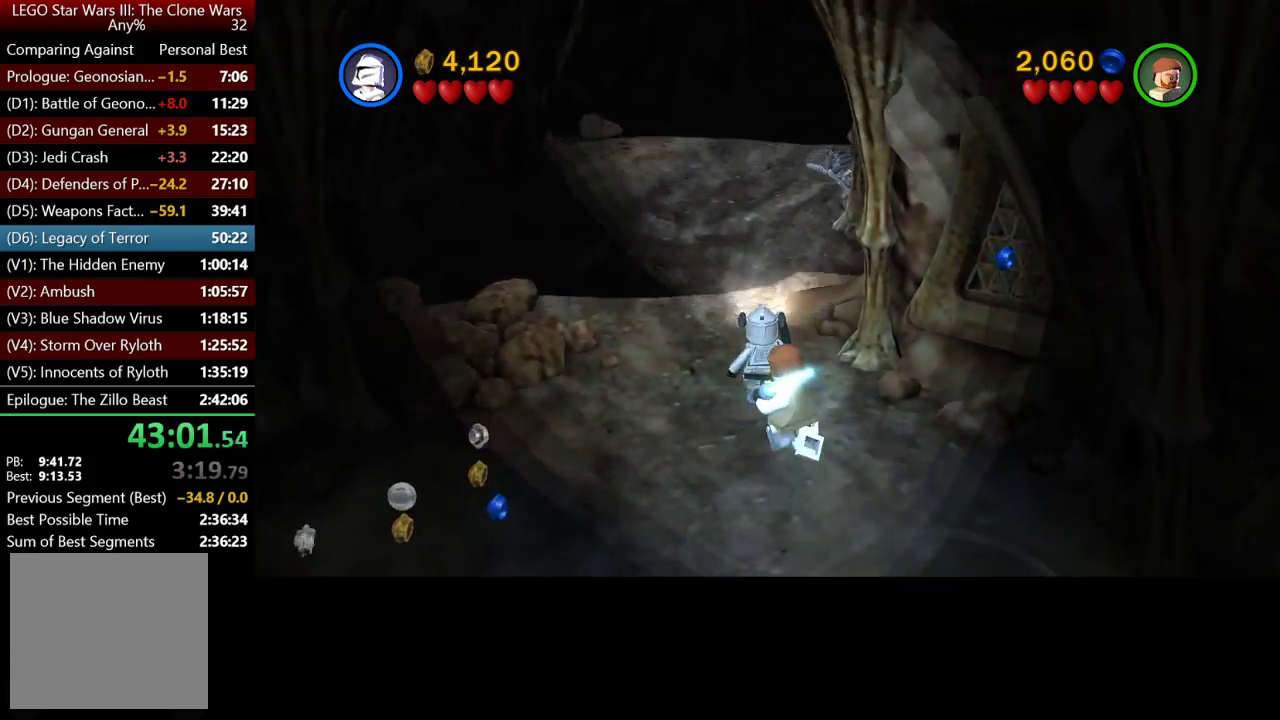
{"buttons": ["A"], "left_stick": "up", "right_stick": "center", "events": [[300, "A", "down"]]}
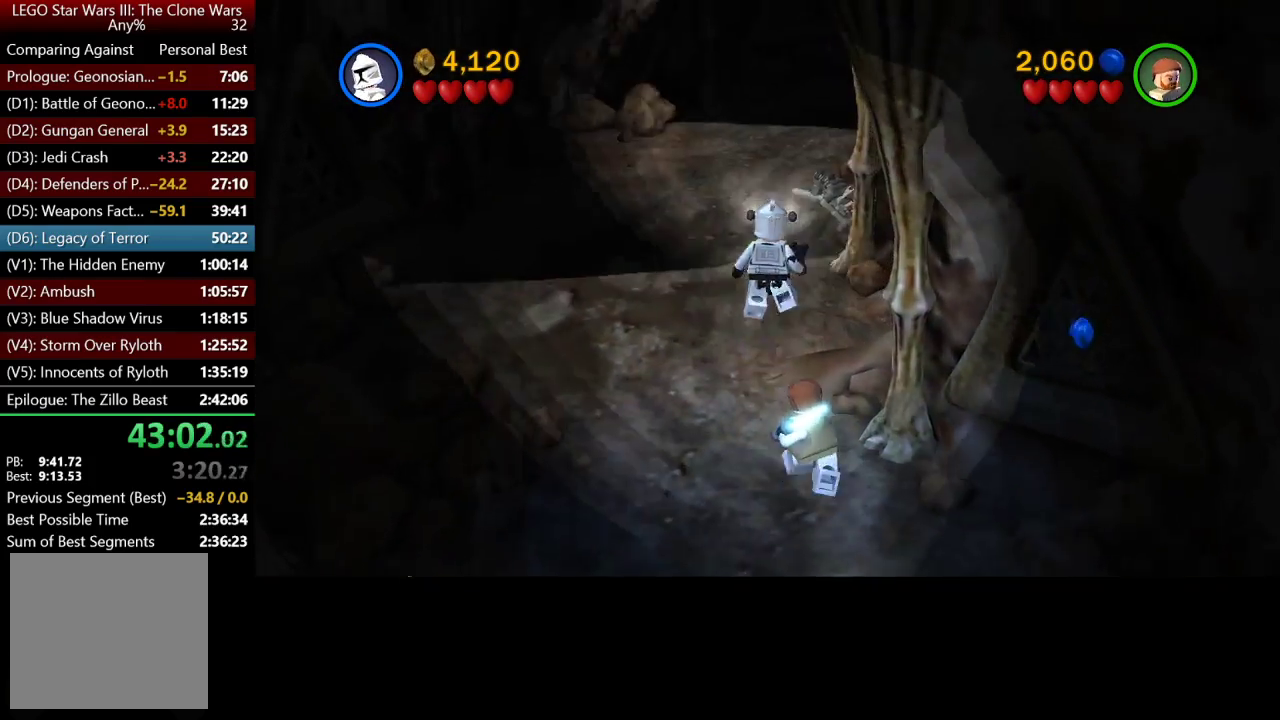
{"buttons": [], "left_stick": "up", "right_stick": "center", "events": [[33, "A", "up"]]}
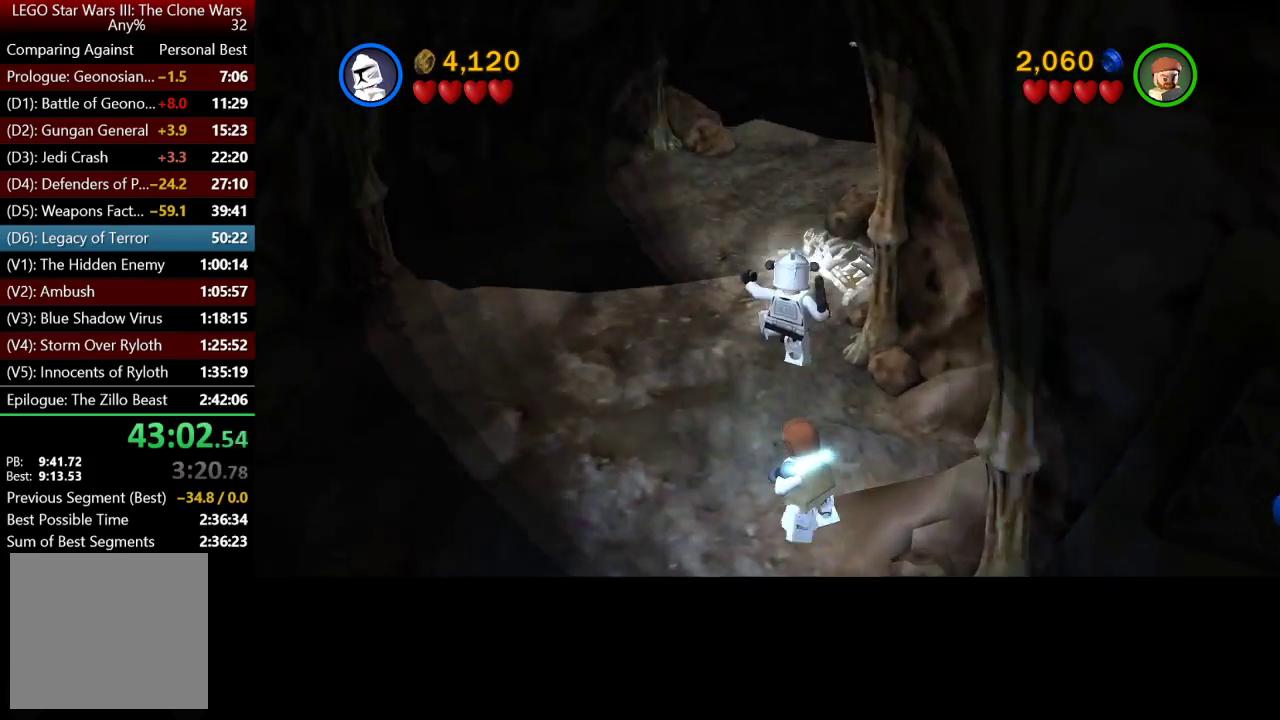
{"buttons": [], "left_stick": "up", "right_stick": "center", "events": [[317, "A", "down"], [467, "A", "up"]]}
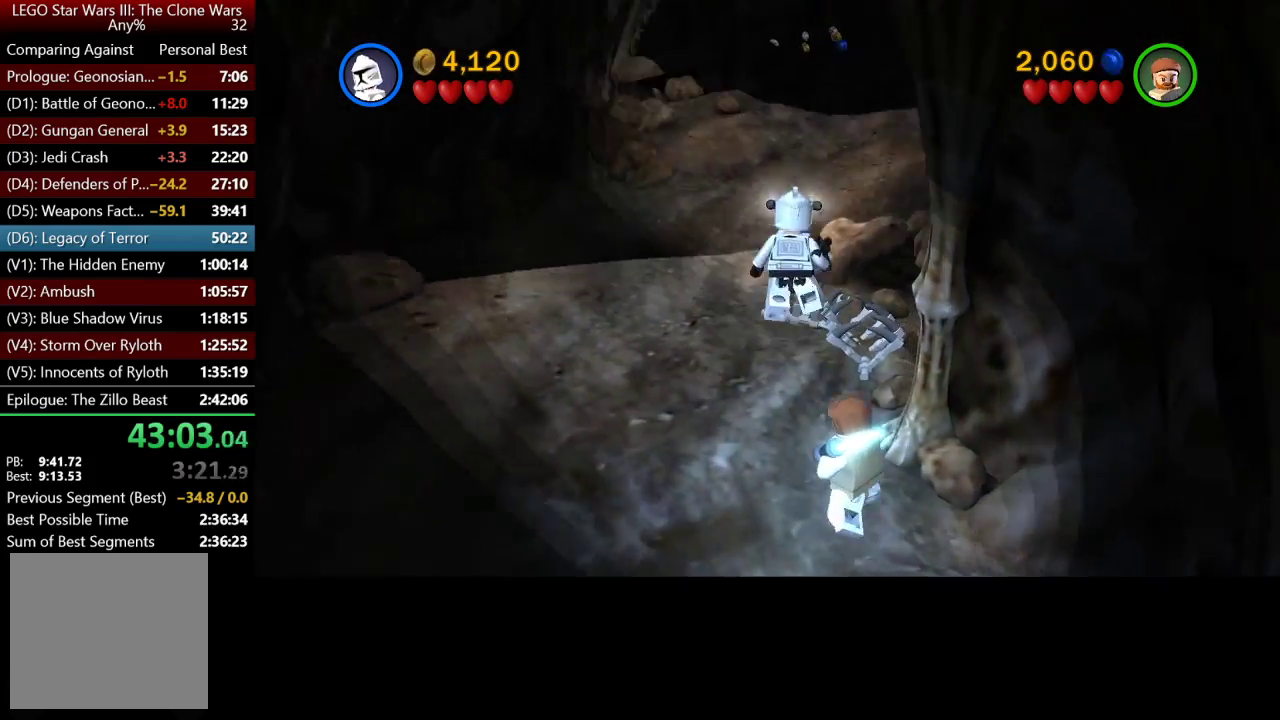
{"buttons": [], "left_stick": "up", "right_stick": "center", "events": []}
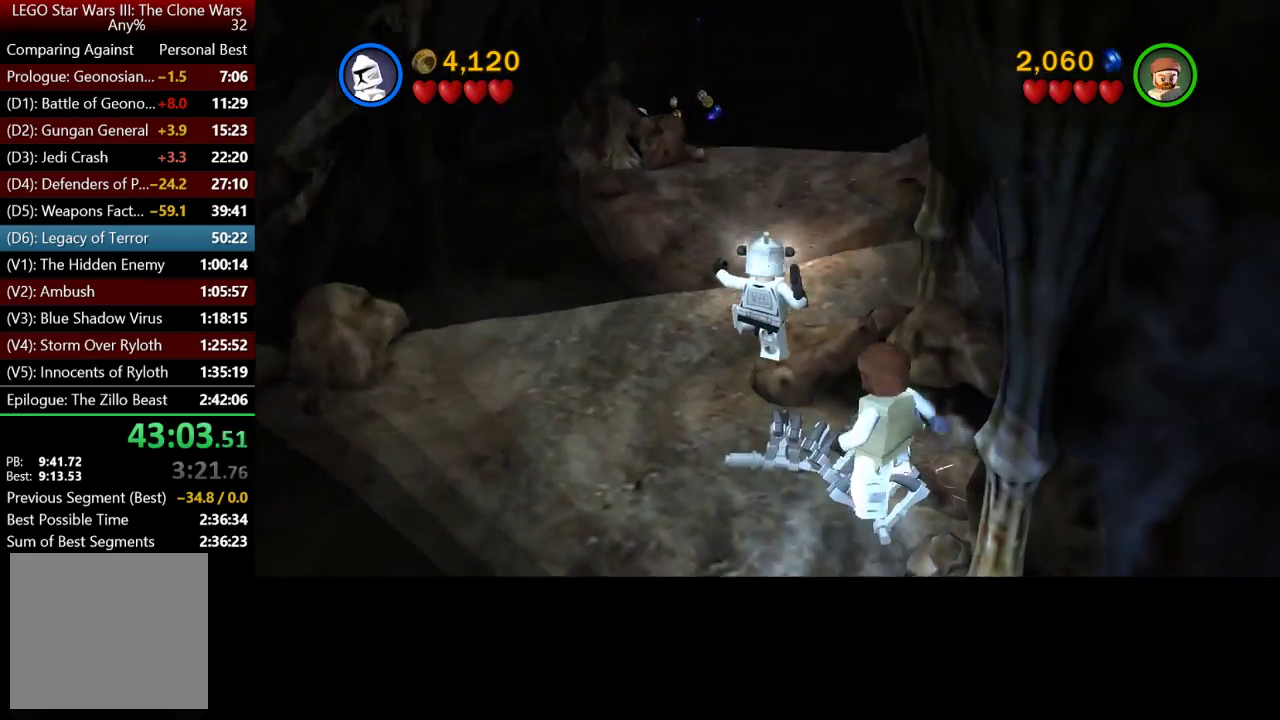
{"buttons": [], "left_stick": "up", "right_stick": "center", "events": []}
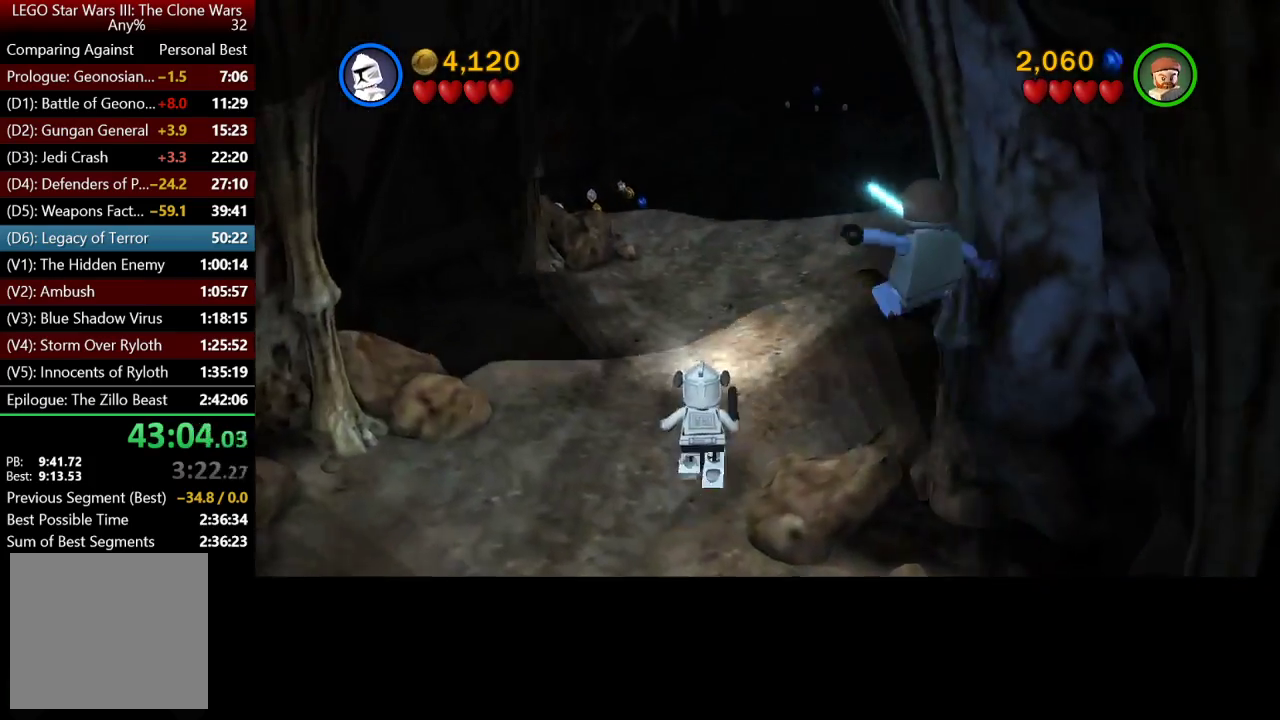
{"buttons": [], "left_stick": "up", "right_stick": "center", "events": []}
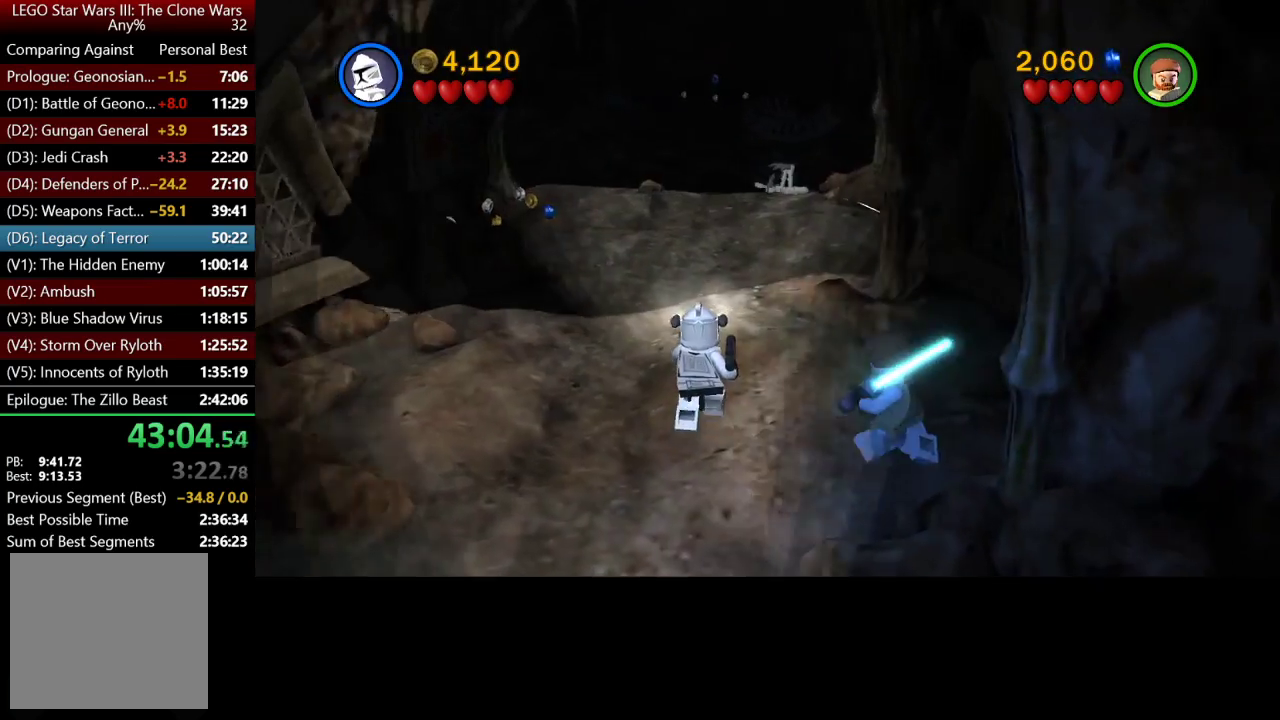
{"buttons": [], "left_stick": "up", "right_stick": "center", "events": []}
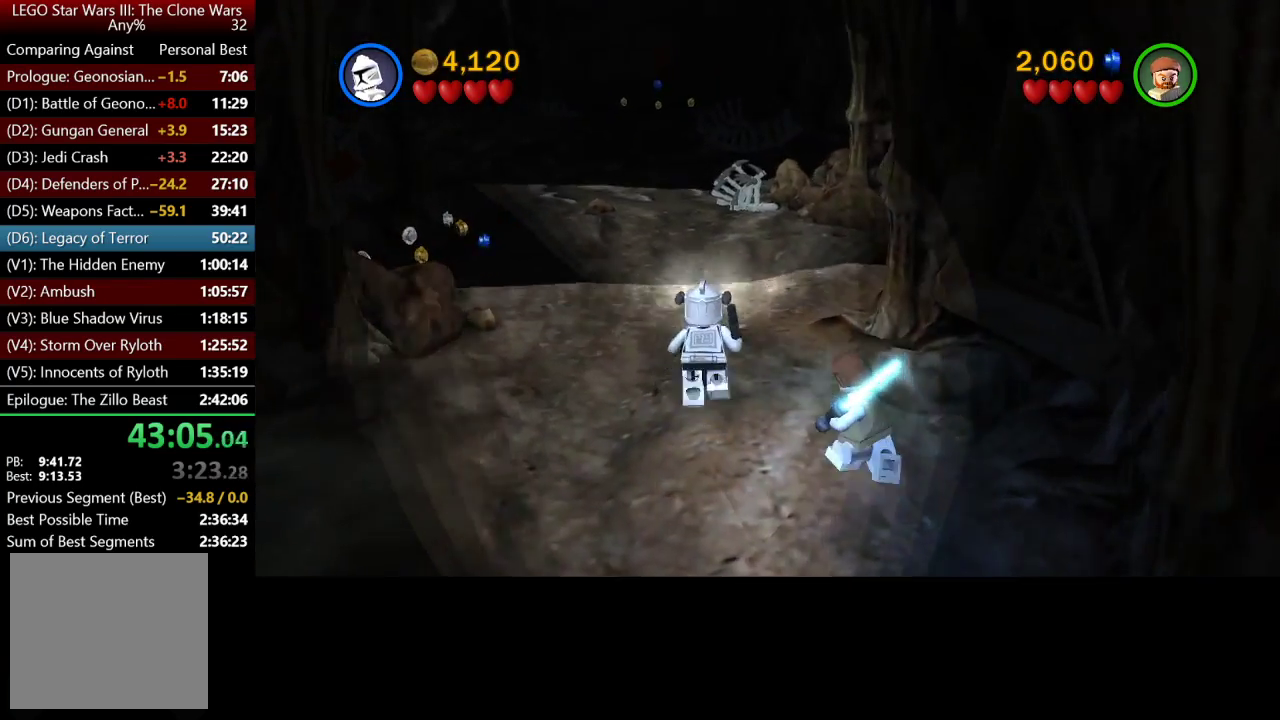
{"buttons": [], "left_stick": "up-left", "right_stick": "center", "events": [[483, "left_stick", "up-left"]]}
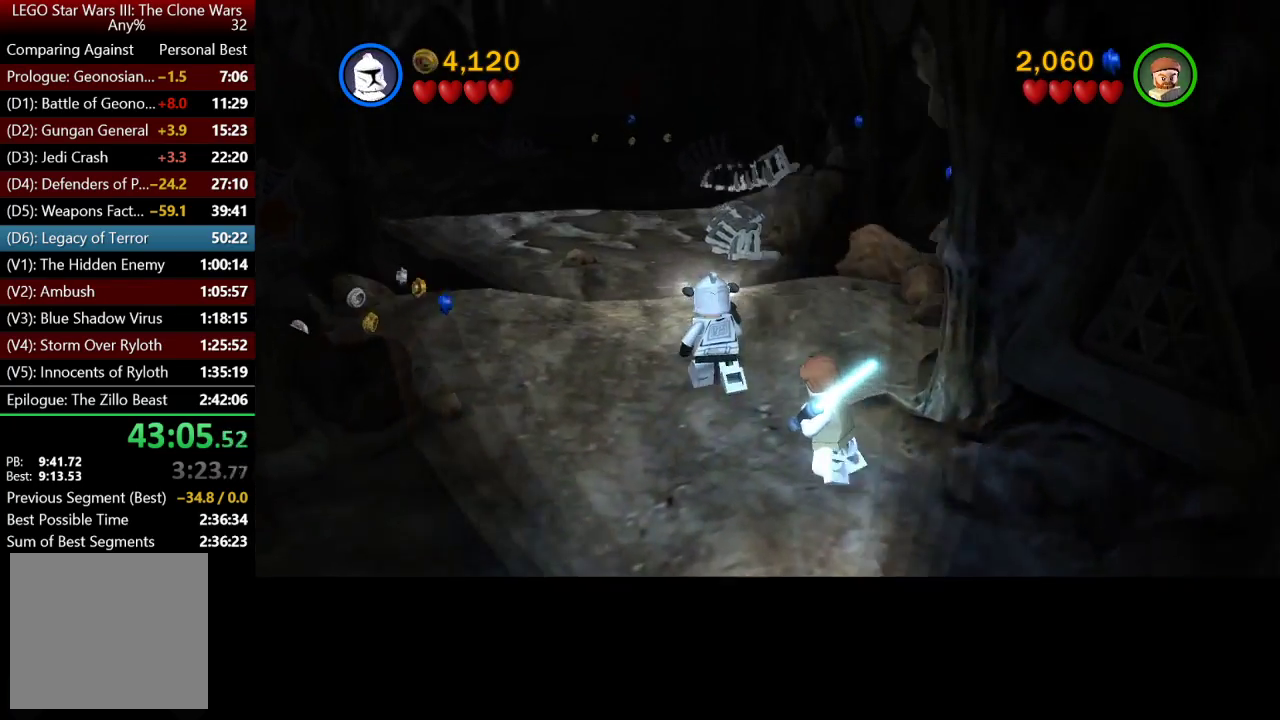
{"buttons": [], "left_stick": "up-left", "right_stick": "center", "events": []}
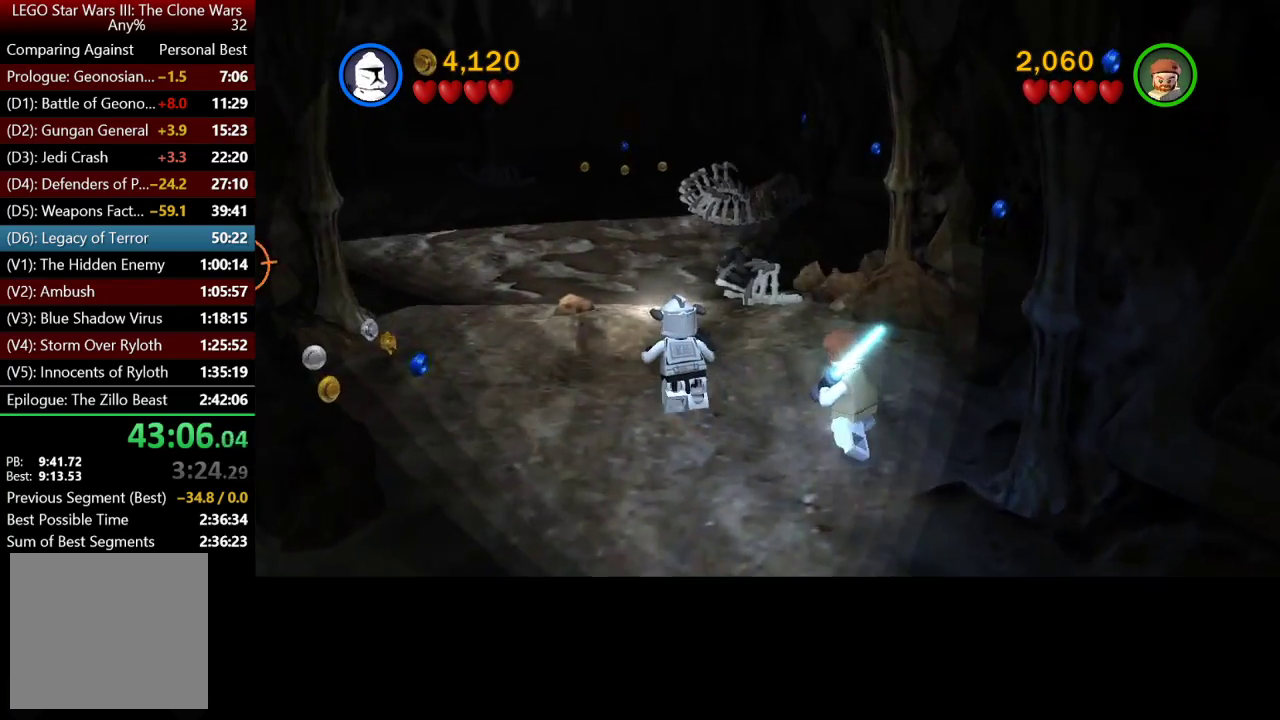
{"buttons": [], "left_stick": "up", "right_stick": "center", "events": [[167, "left_stick", "up"]]}
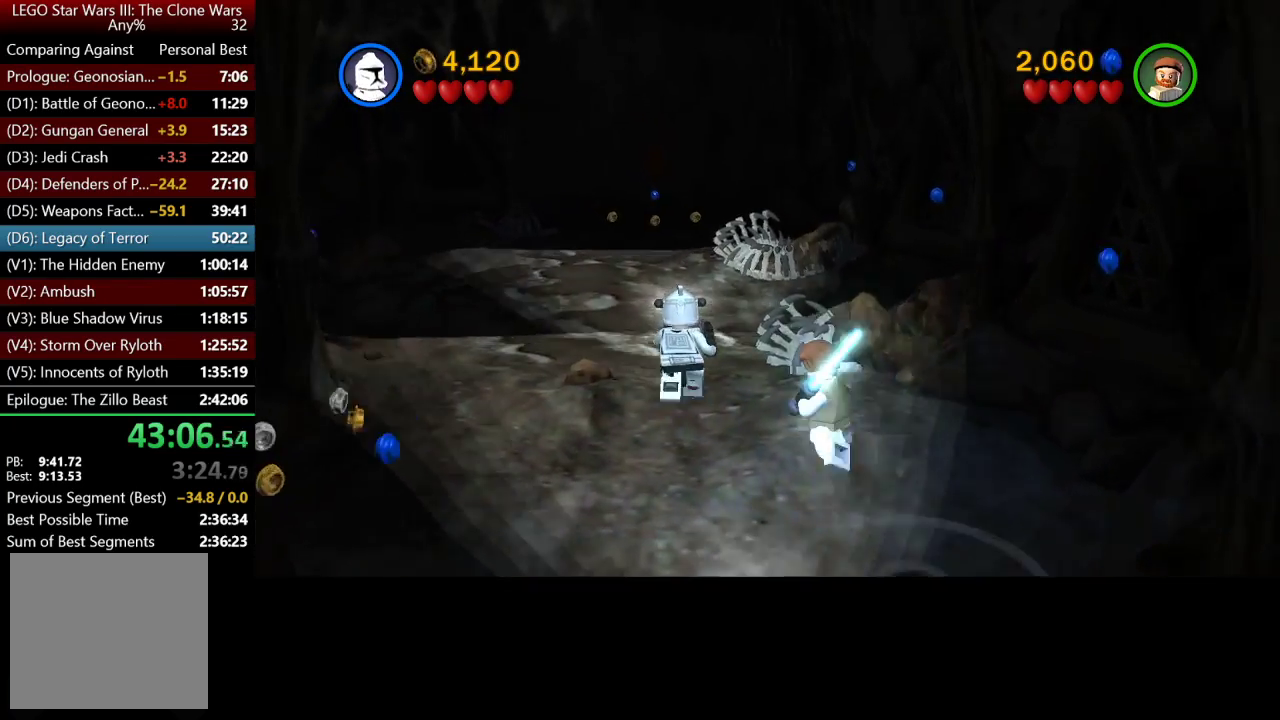
{"buttons": [], "left_stick": "up", "right_stick": "center", "events": []}
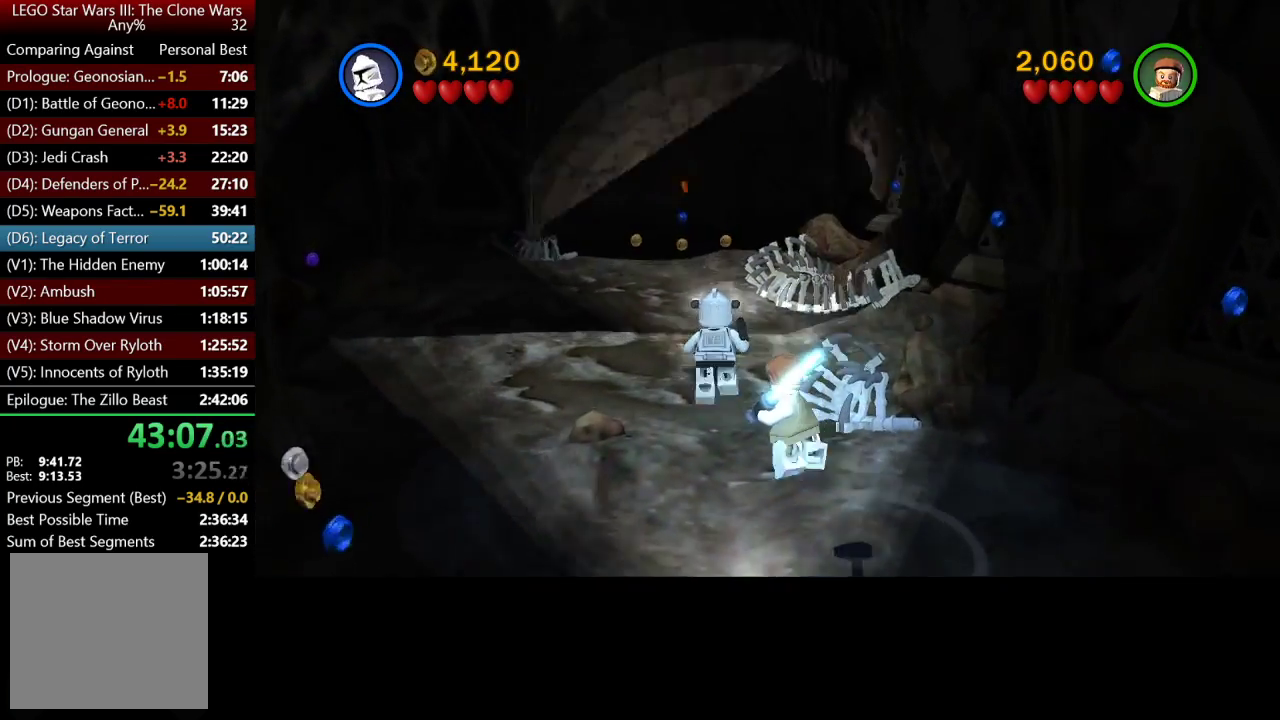
{"buttons": [], "left_stick": "up", "right_stick": "center", "events": []}
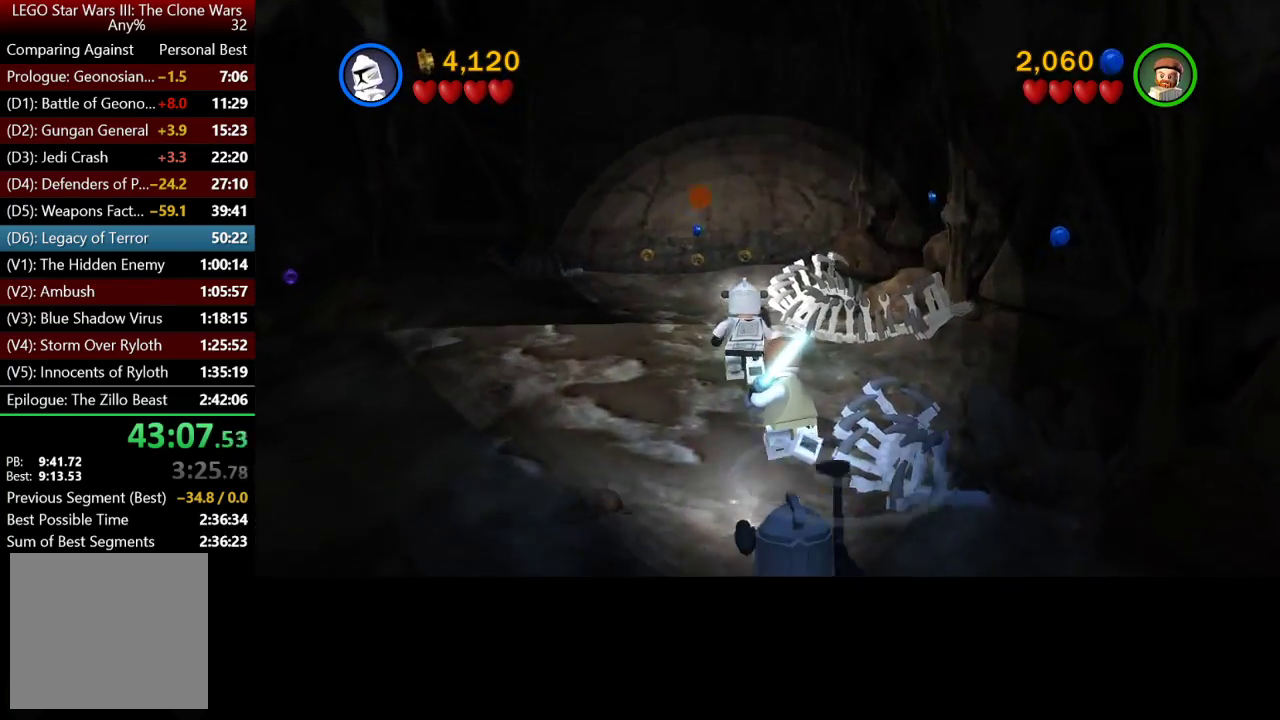
{"buttons": [], "left_stick": "up", "right_stick": "center", "events": []}
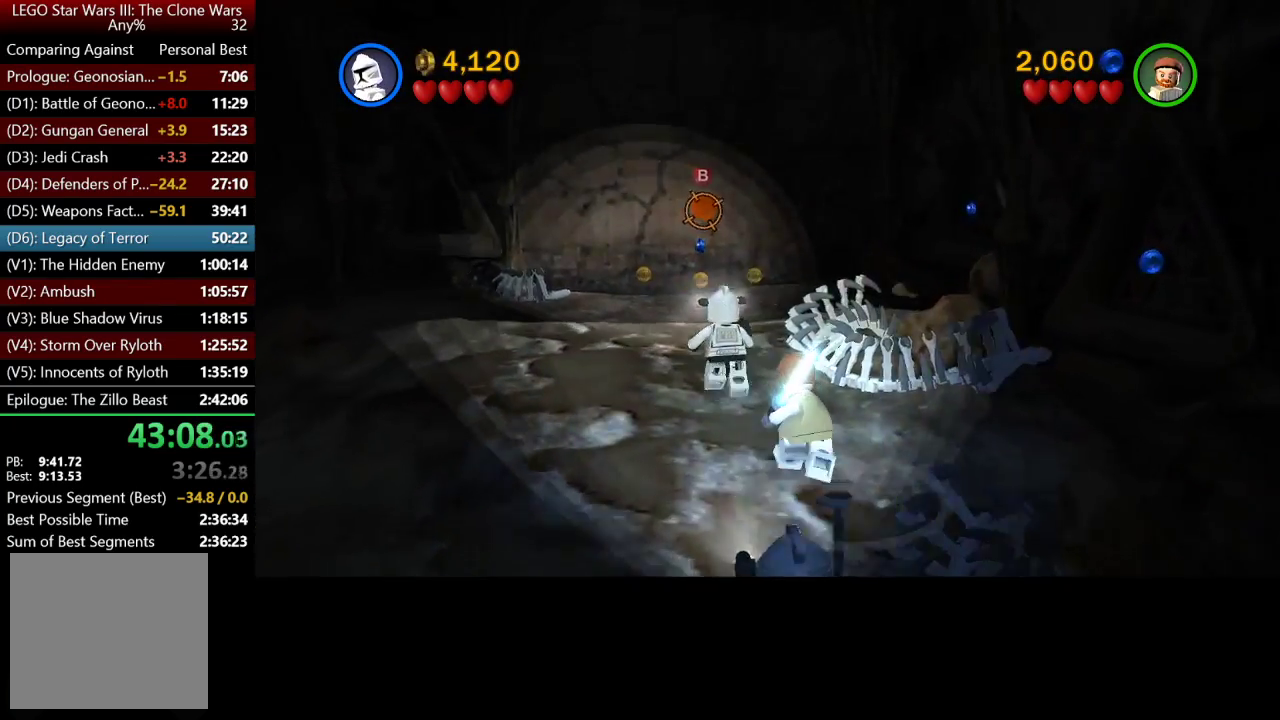
{"buttons": [], "left_stick": "down", "right_stick": "center", "events": [[233, "B", "down"], [250, "left_stick", "center"], [333, "B", "up"], [333, "left_stick", "down"]]}
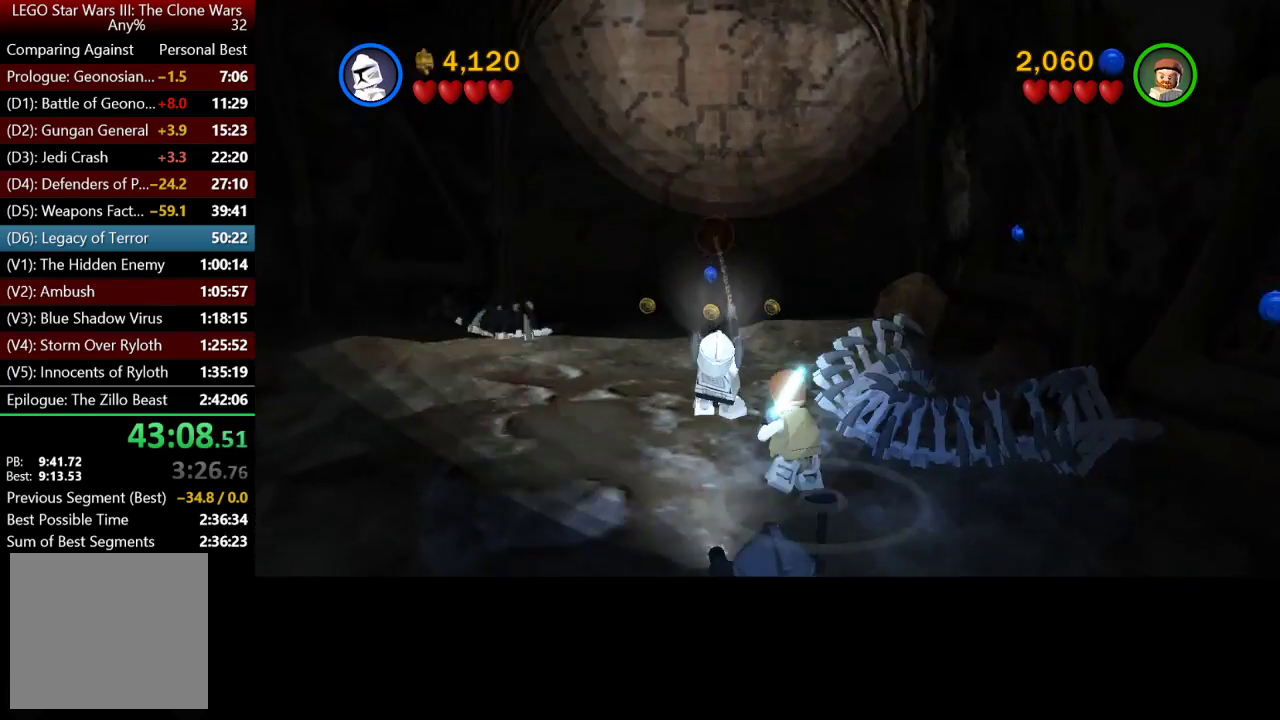
{"buttons": [], "left_stick": "down", "right_stick": "center", "events": []}
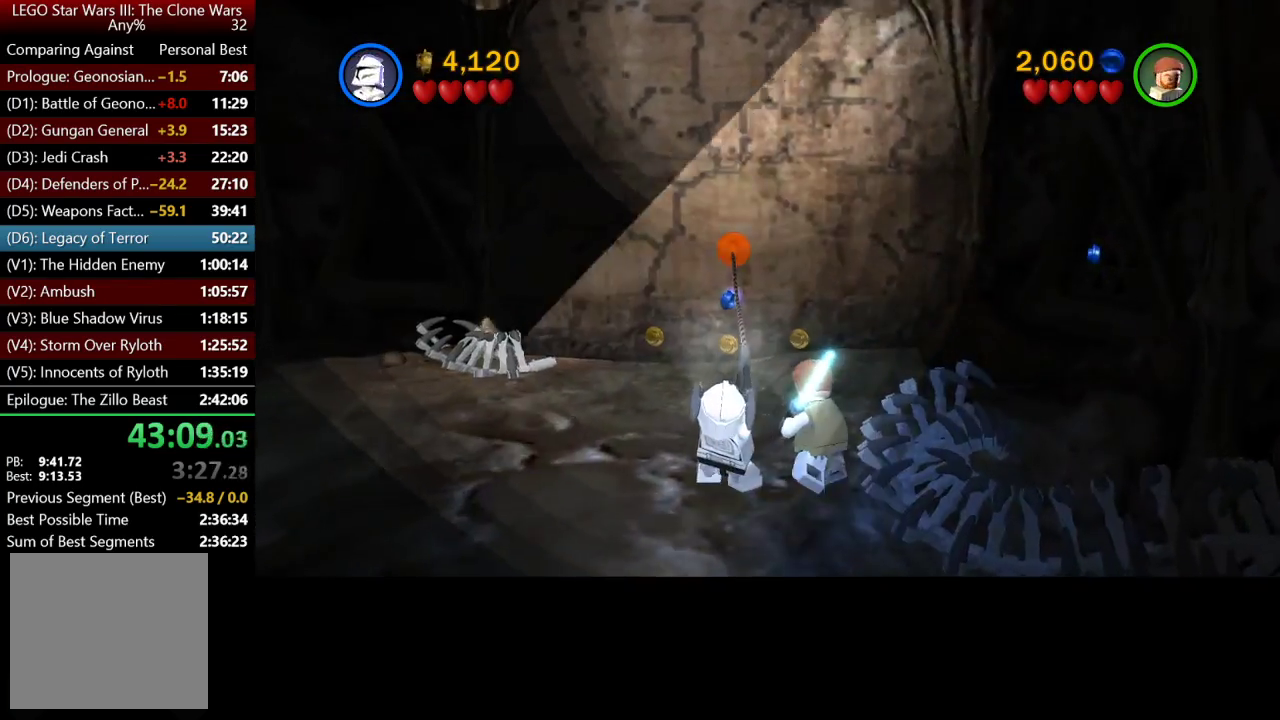
{"buttons": [], "left_stick": "down", "right_stick": "center", "events": []}
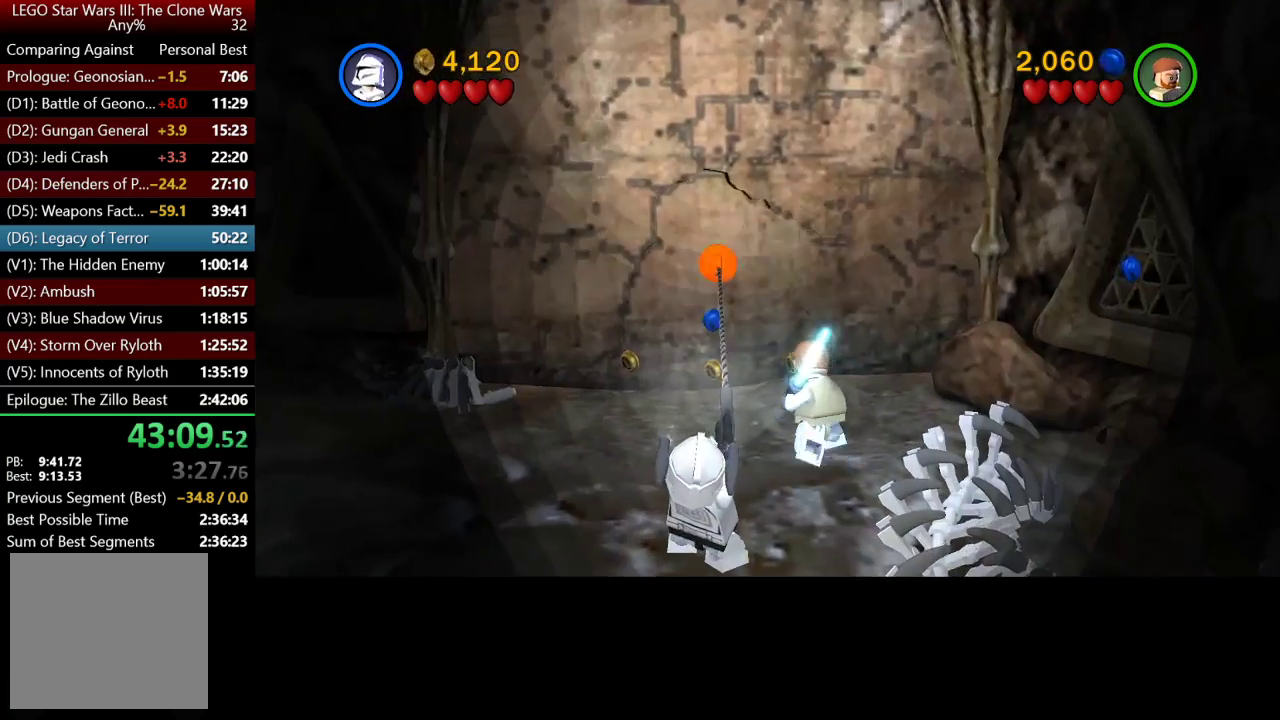
{"buttons": [], "left_stick": "down", "right_stick": "center", "events": []}
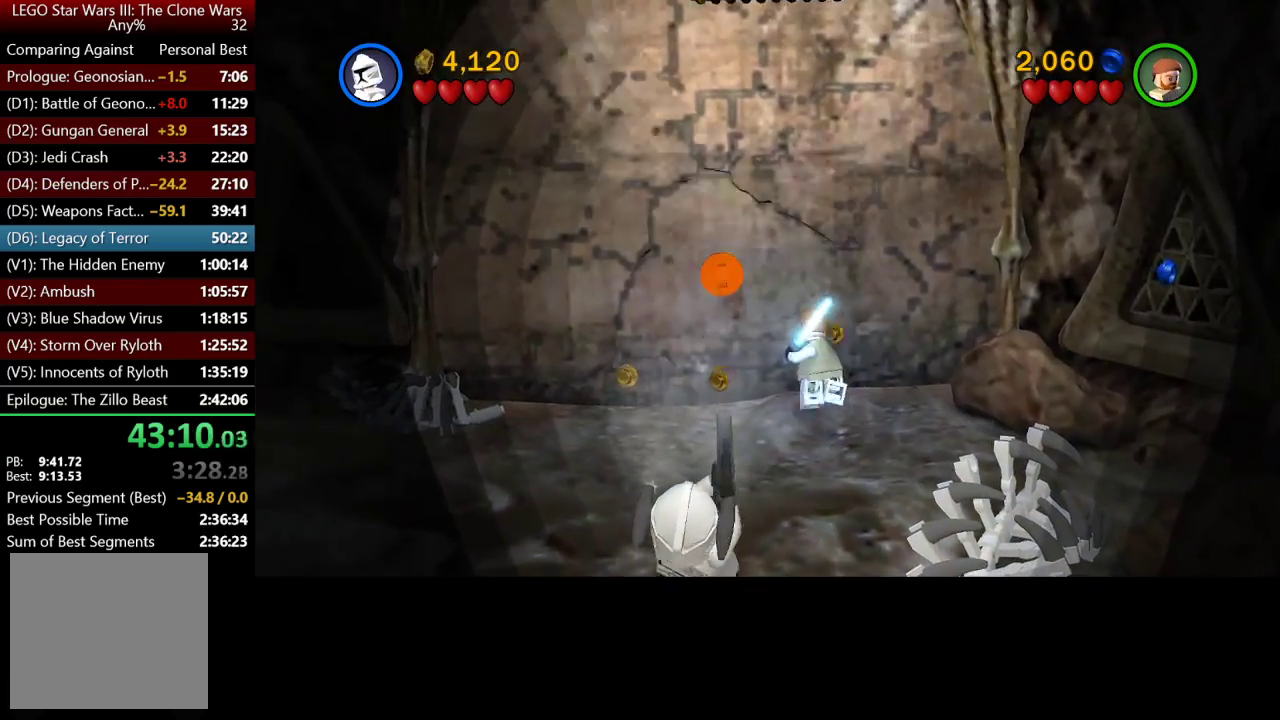
{"buttons": [], "left_stick": "down", "right_stick": "center", "events": []}
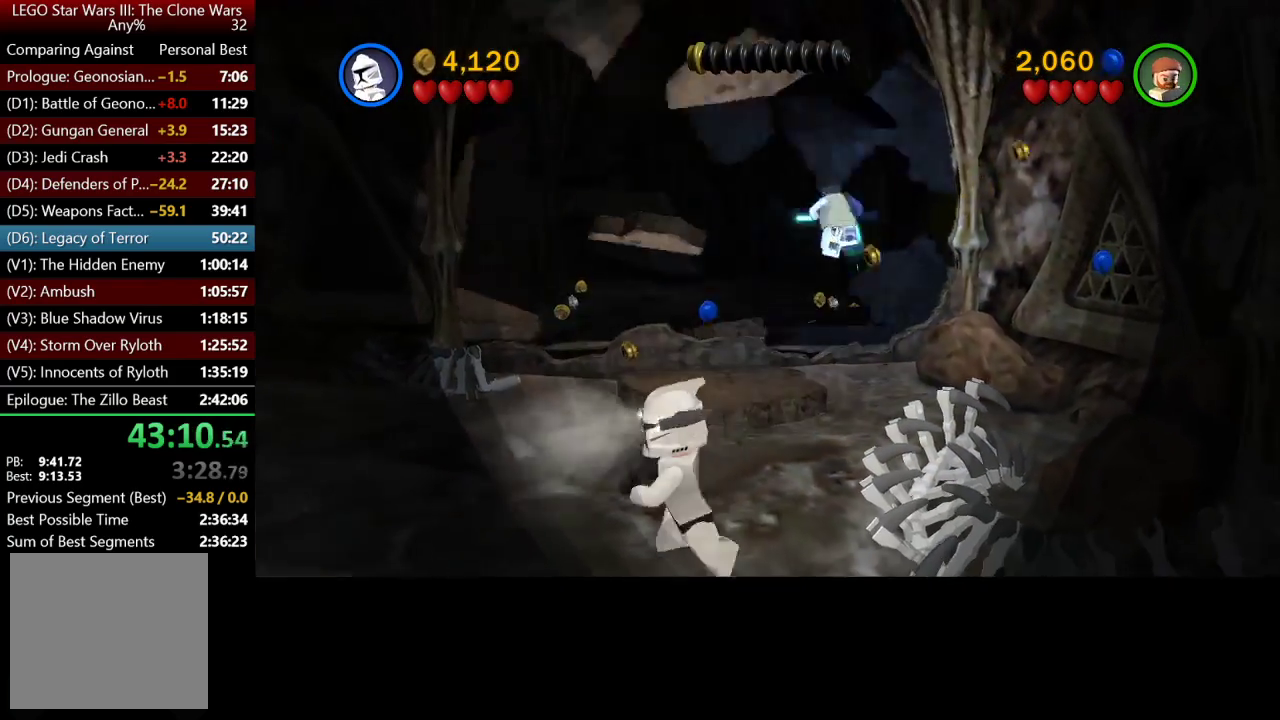
{"buttons": [], "left_stick": "down", "right_stick": "center", "events": [[233, "Y", "down"], [333, "Y", "up"], [433, "Y", "down"], [500, "Y", "up"]]}
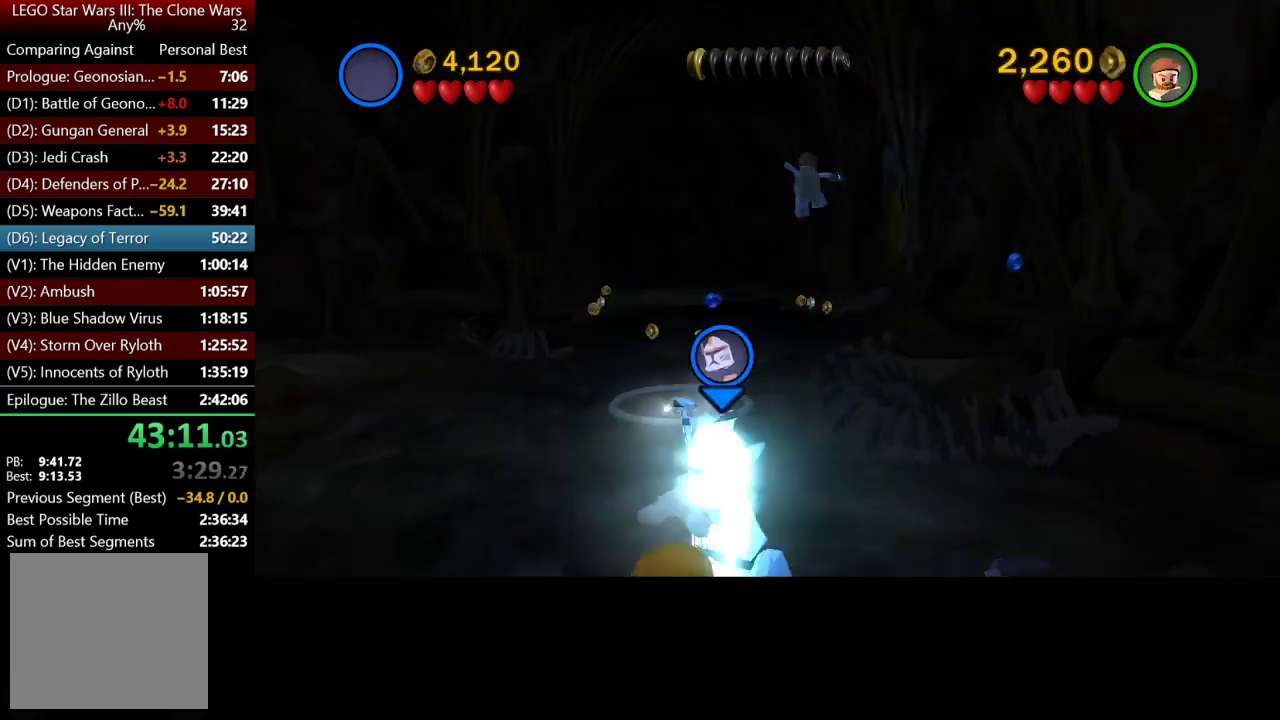
{"buttons": [], "left_stick": "up", "right_stick": "center", "events": [[33, "left_stick", "down-right"], [150, "left_stick", "up"]]}
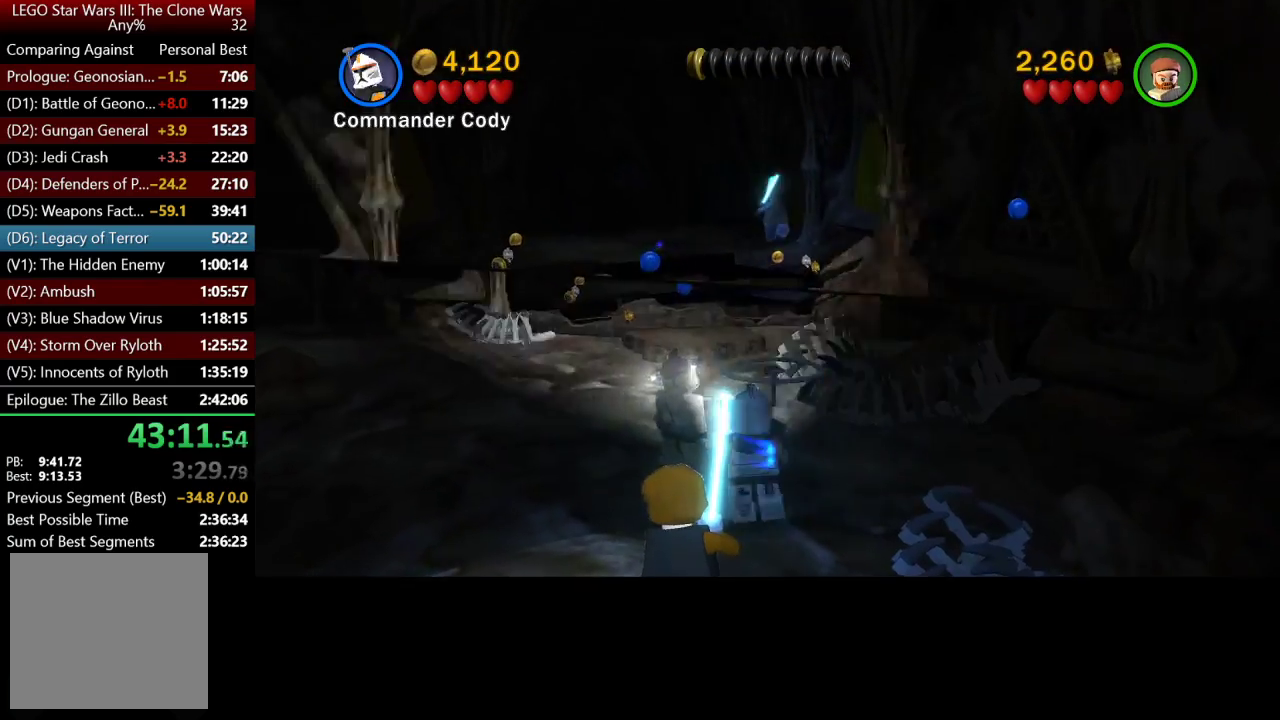
{"buttons": [], "left_stick": "up-left", "right_stick": "center", "events": [[17, "left_stick", "down"], [367, "Y", "down"], [450, "Y", "up"], [450, "left_stick", "up-left"]]}
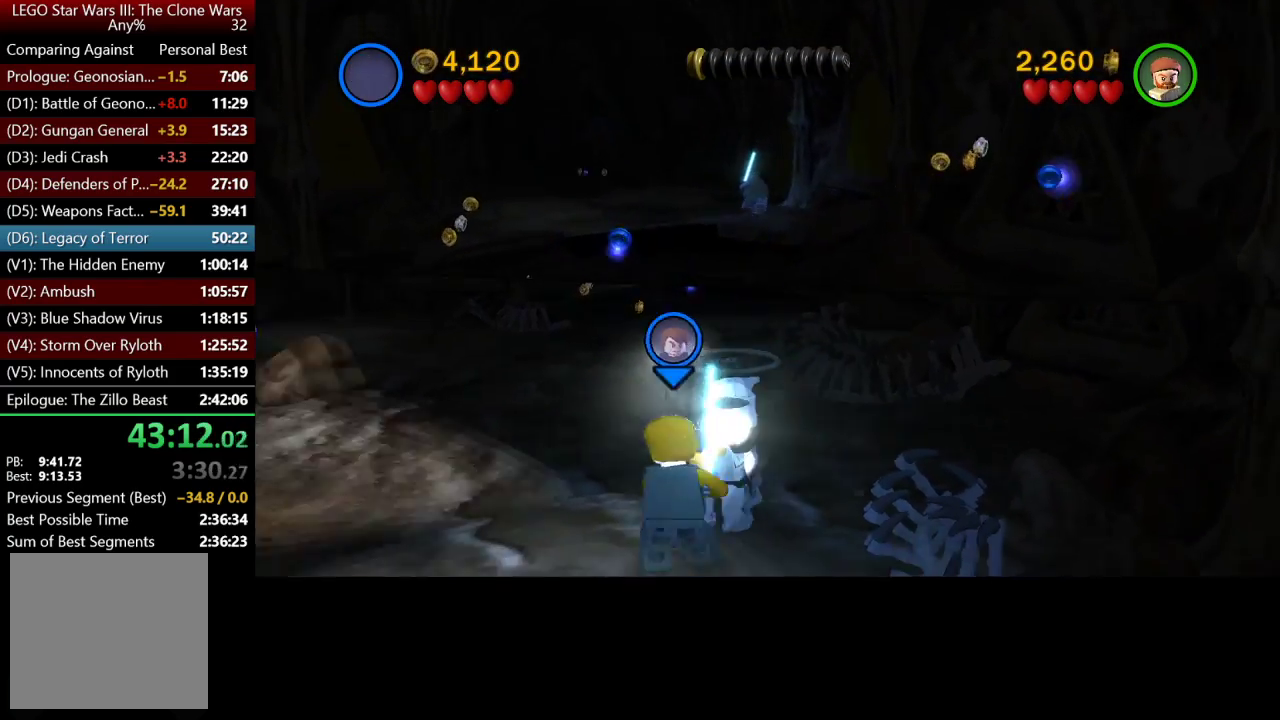
{"buttons": [], "left_stick": "up", "right_stick": "center", "events": [[150, "left_stick", "up"]]}
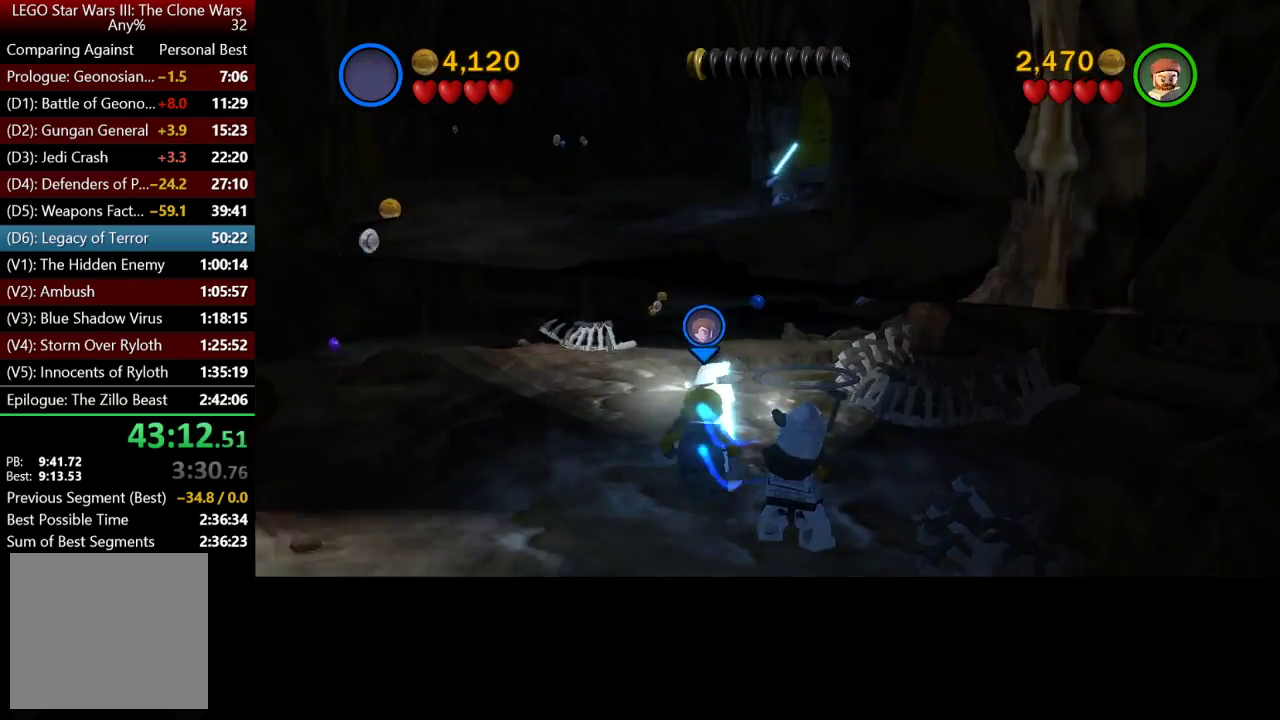
{"buttons": [], "left_stick": "up", "right_stick": "center", "events": []}
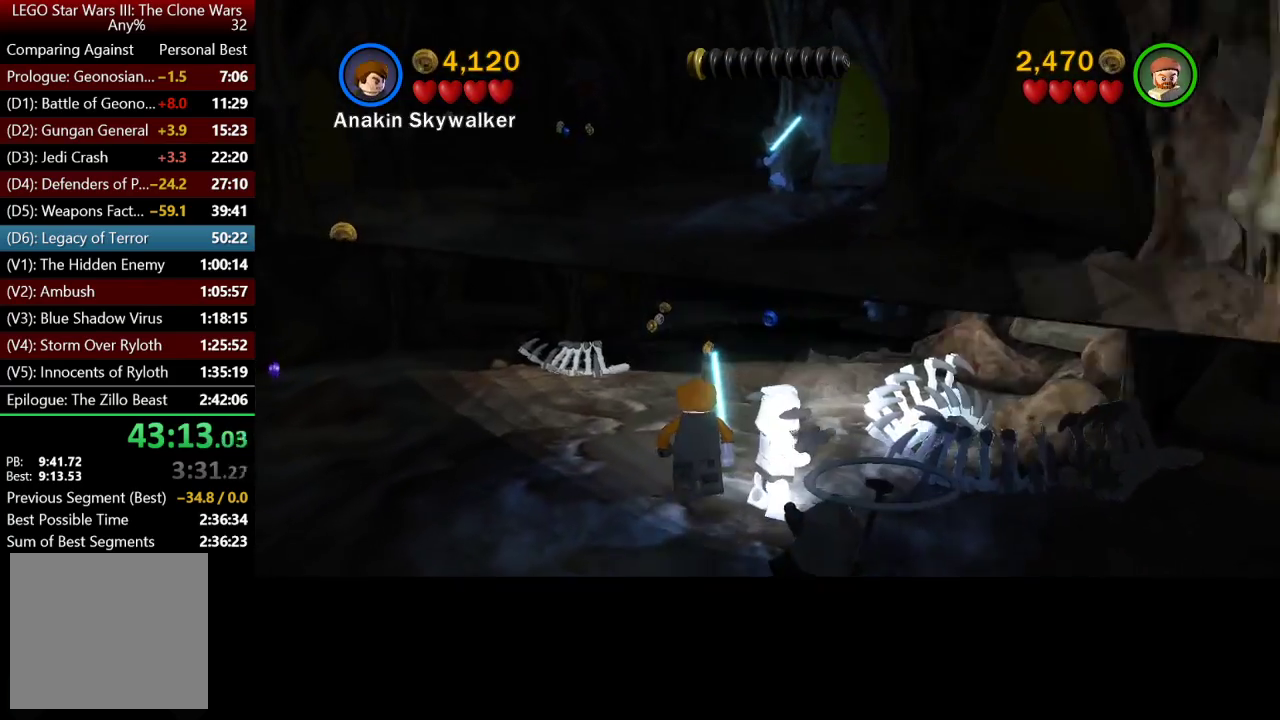
{"buttons": [], "left_stick": "up", "right_stick": "center", "events": []}